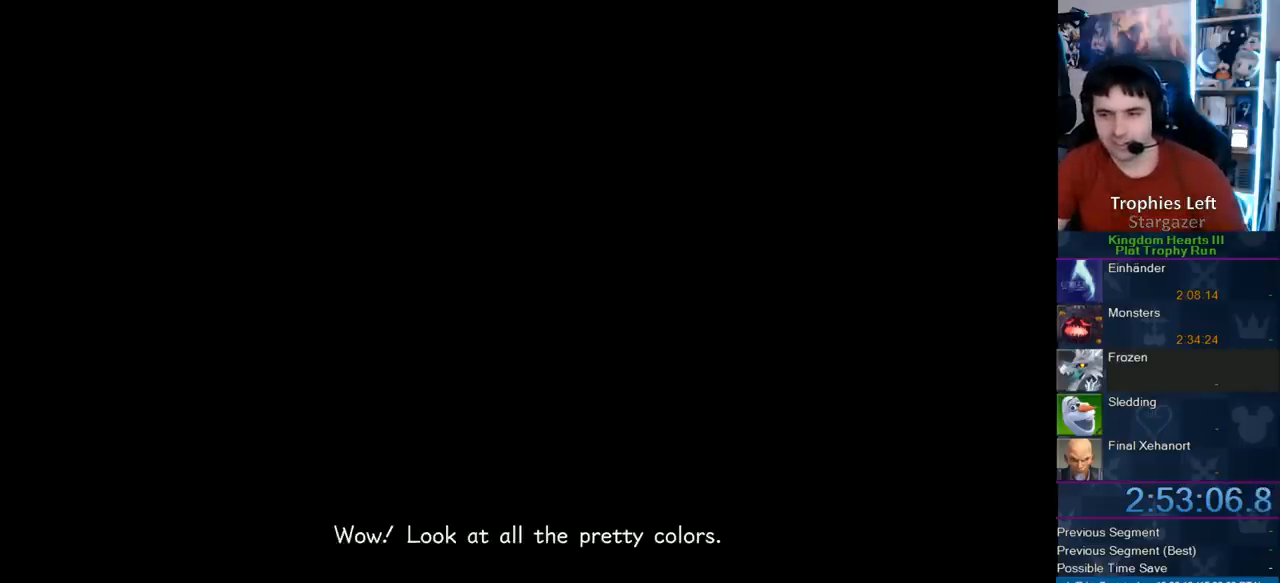
Gameplay with a controller (PlayStation layout); each line is a JSON object with the inputs held at the frame after it. "button_events" lists button changes between this image and that frame as [ms after this image, input, new state], when the widget could be followed in between (sticks are given only as held states).
{"buttons": ["CROSS", "CIRCLE", "SQUARE"], "left_stick": "center", "right_stick": "center", "button_events": [[100, "START", "down"], [200, "START", "up"], [250, "DPAD_DOWN", "down"], [350, "CIRCLE", "down"], [400, "CROSS", "down"], [400, "DPAD_DOWN", "up"], [400, "SQUARE", "down"]]}
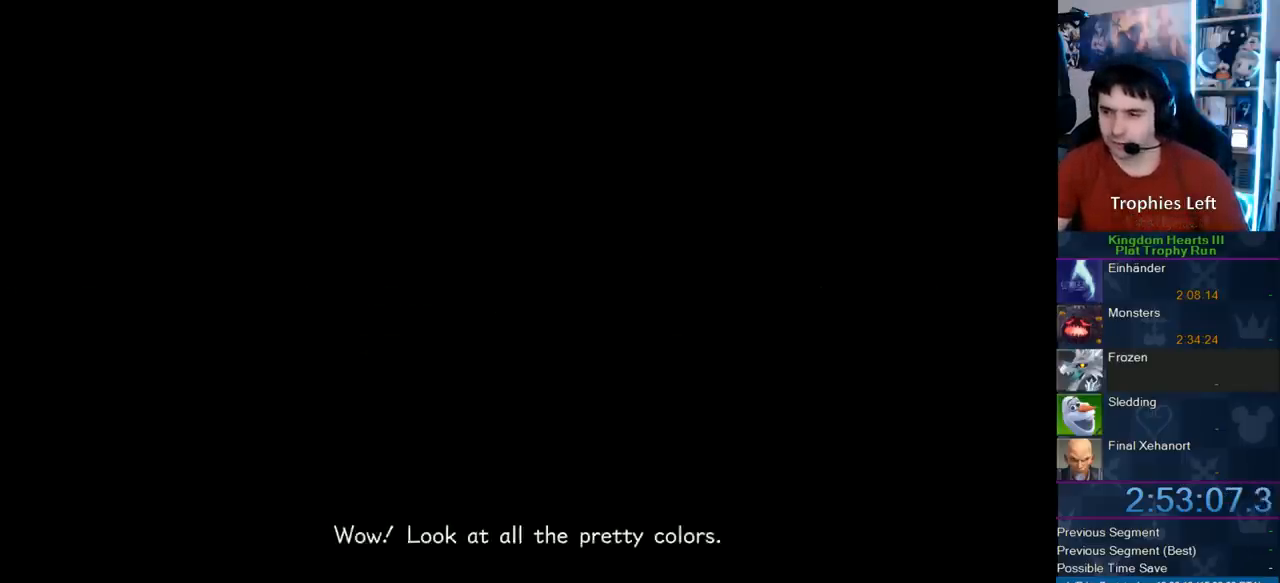
{"buttons": [], "left_stick": "center", "right_stick": "center", "button_events": [[33, "TRIANGLE", "down"], [100, "CROSS", "up"], [100, "SQUARE", "up"], [100, "TRIANGLE", "up"], [150, "CIRCLE", "up"]]}
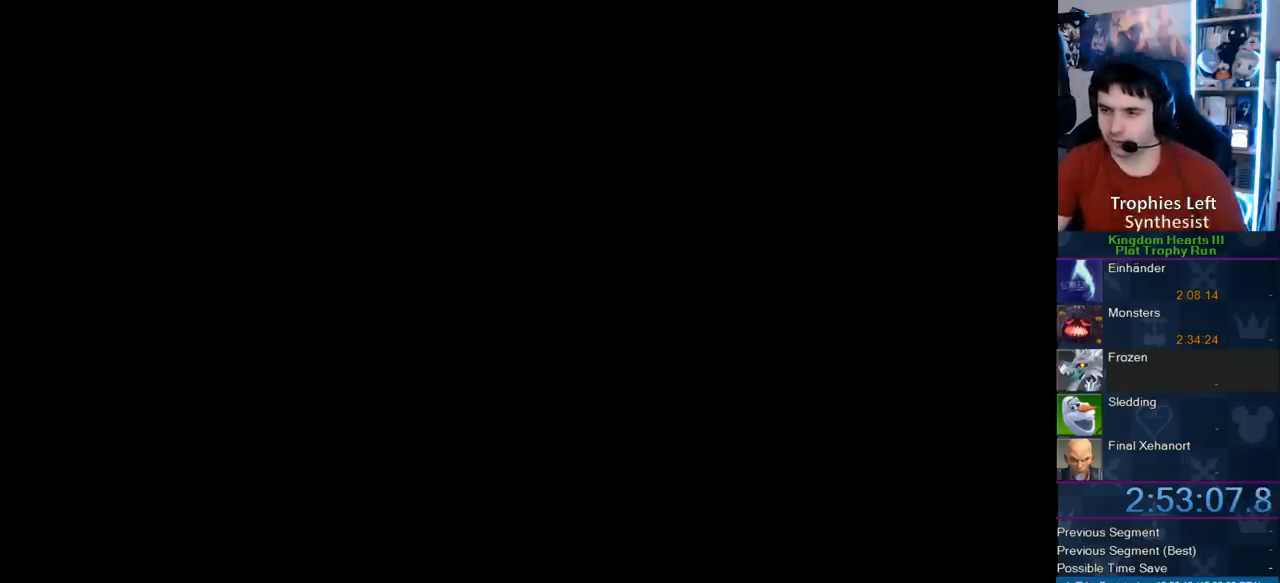
{"buttons": [], "left_stick": "center", "right_stick": "center", "button_events": []}
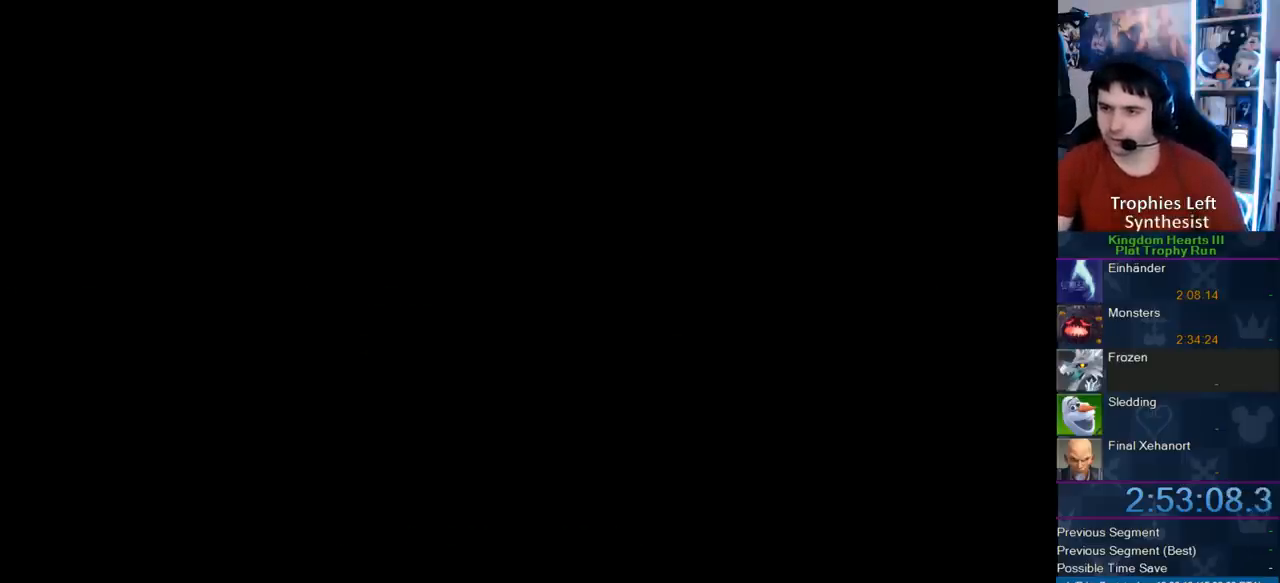
{"buttons": [], "left_stick": "center", "right_stick": "center", "button_events": []}
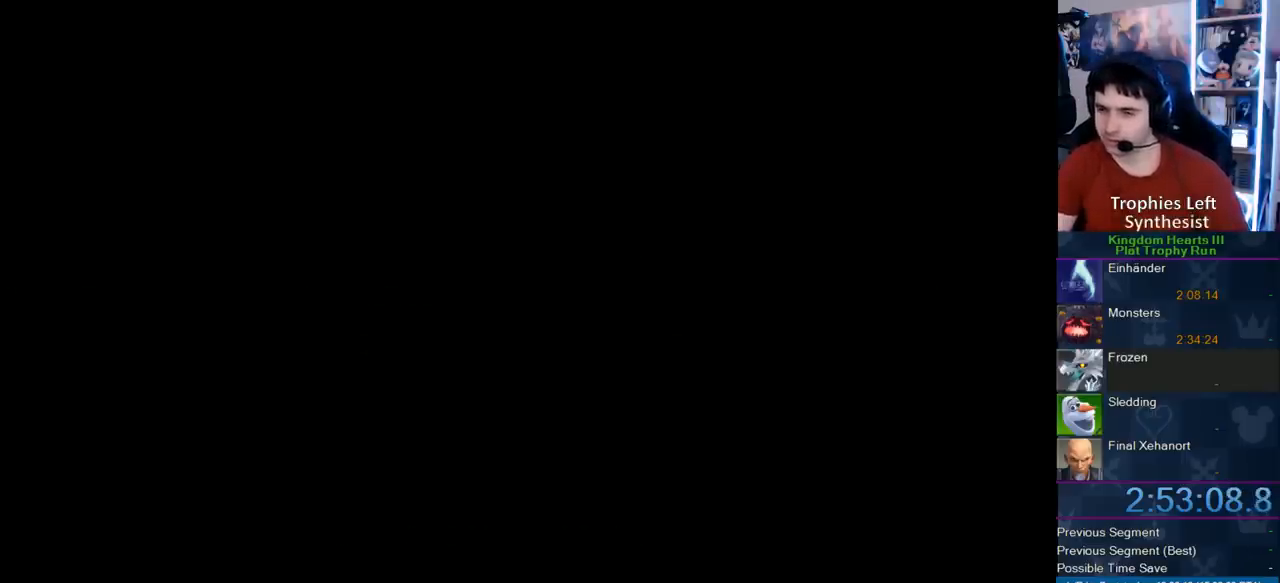
{"buttons": [], "left_stick": "center", "right_stick": "center", "button_events": []}
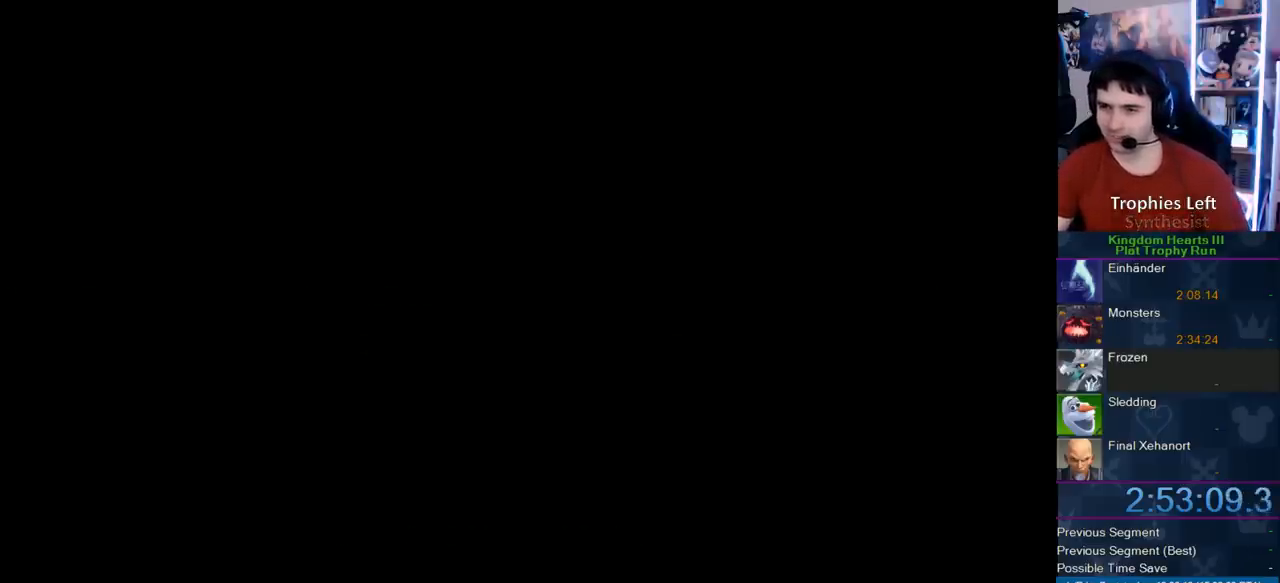
{"buttons": [], "left_stick": "center", "right_stick": "center", "button_events": []}
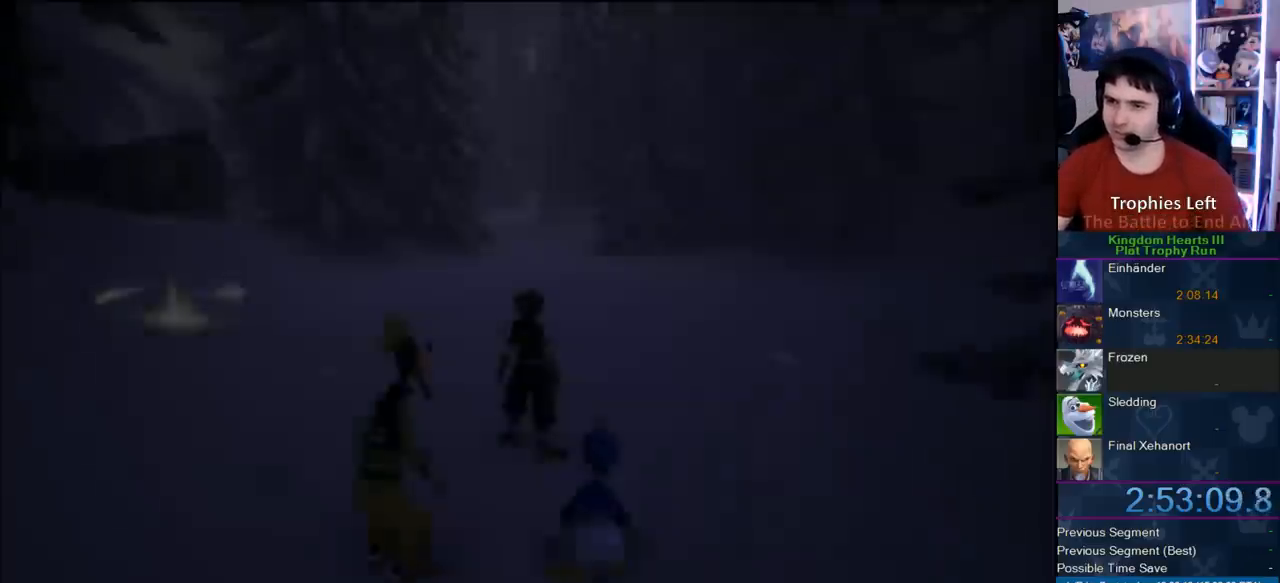
{"buttons": [], "left_stick": "center", "right_stick": "center", "button_events": []}
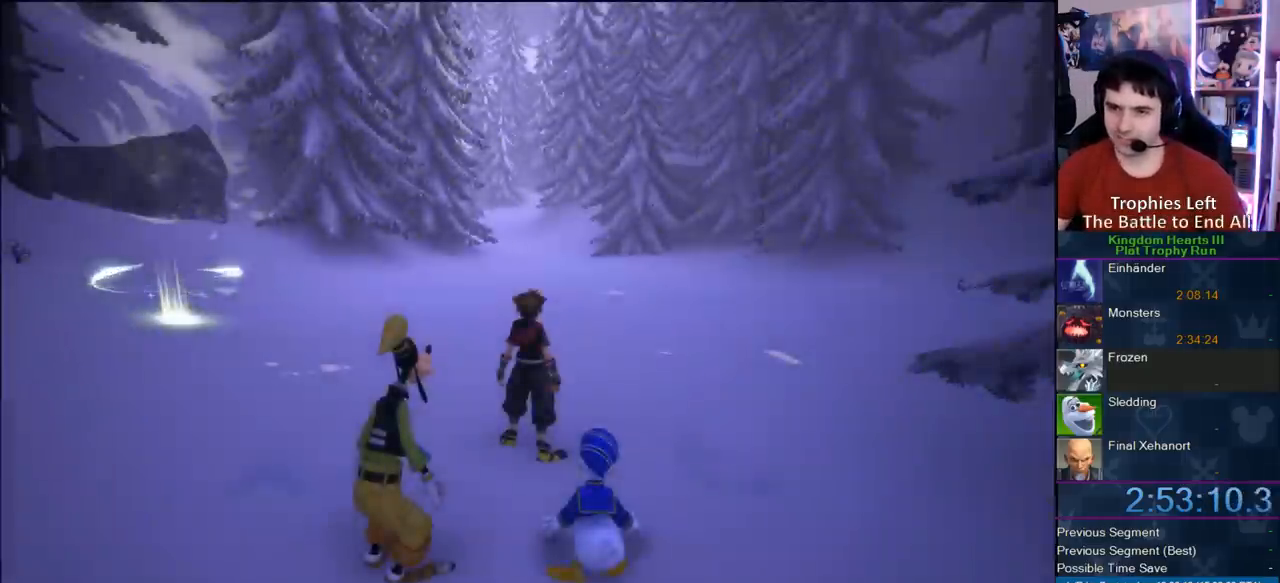
{"buttons": [], "left_stick": "up-left", "right_stick": "center", "button_events": []}
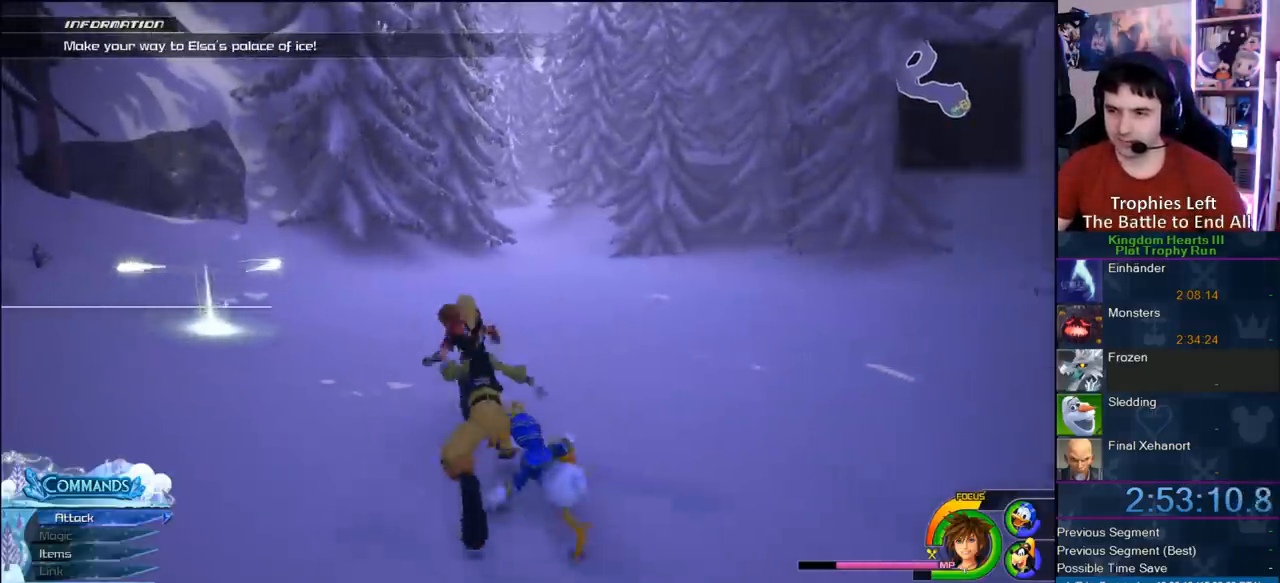
{"buttons": [], "left_stick": "up-left", "right_stick": "center", "button_events": []}
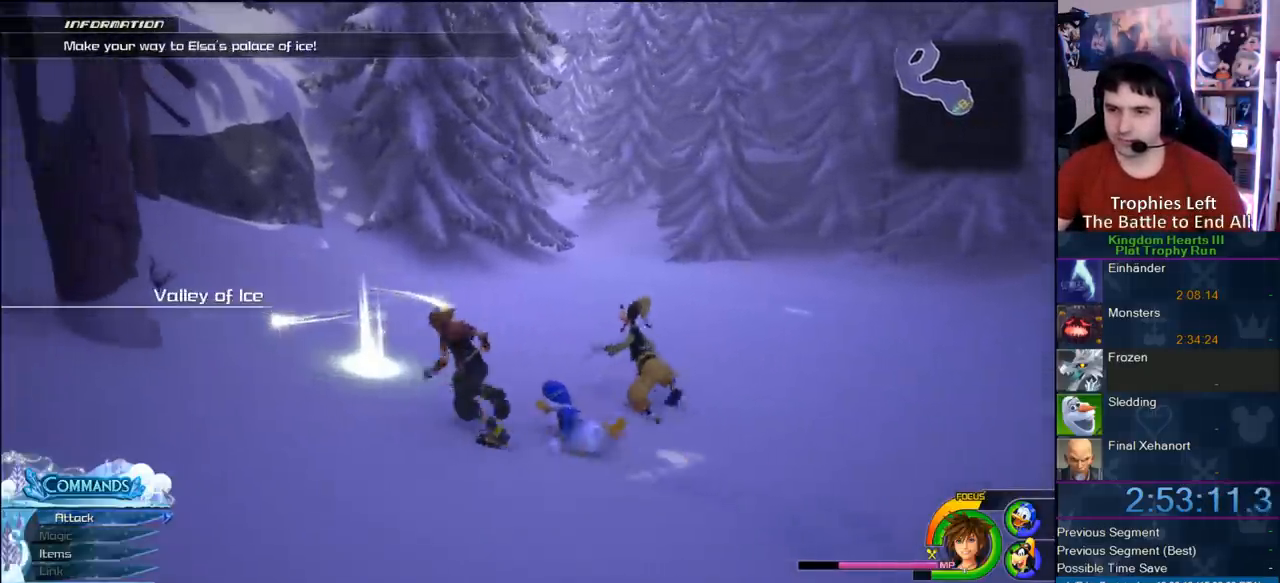
{"buttons": [], "left_stick": "up", "right_stick": "center", "button_events": []}
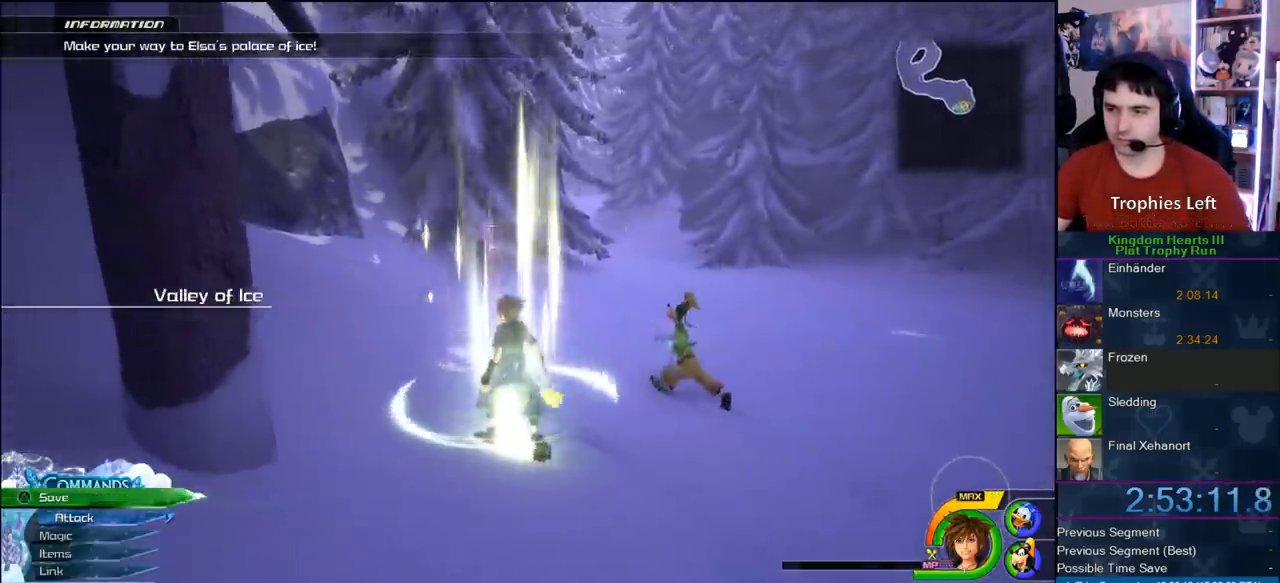
{"buttons": ["START"], "left_stick": "up", "right_stick": "center", "button_events": [[200, "SQUARE", "down"], [250, "SQUARE", "up"], [400, "START", "down"]]}
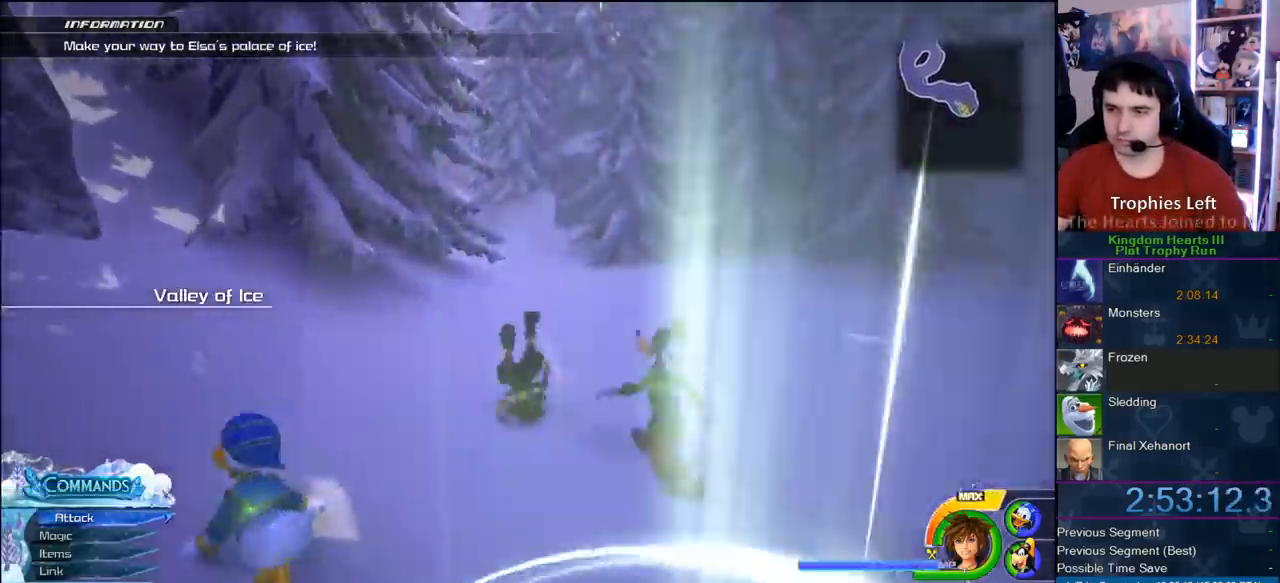
{"buttons": [], "left_stick": "center", "right_stick": "center", "button_events": [[83, "START", "up"]]}
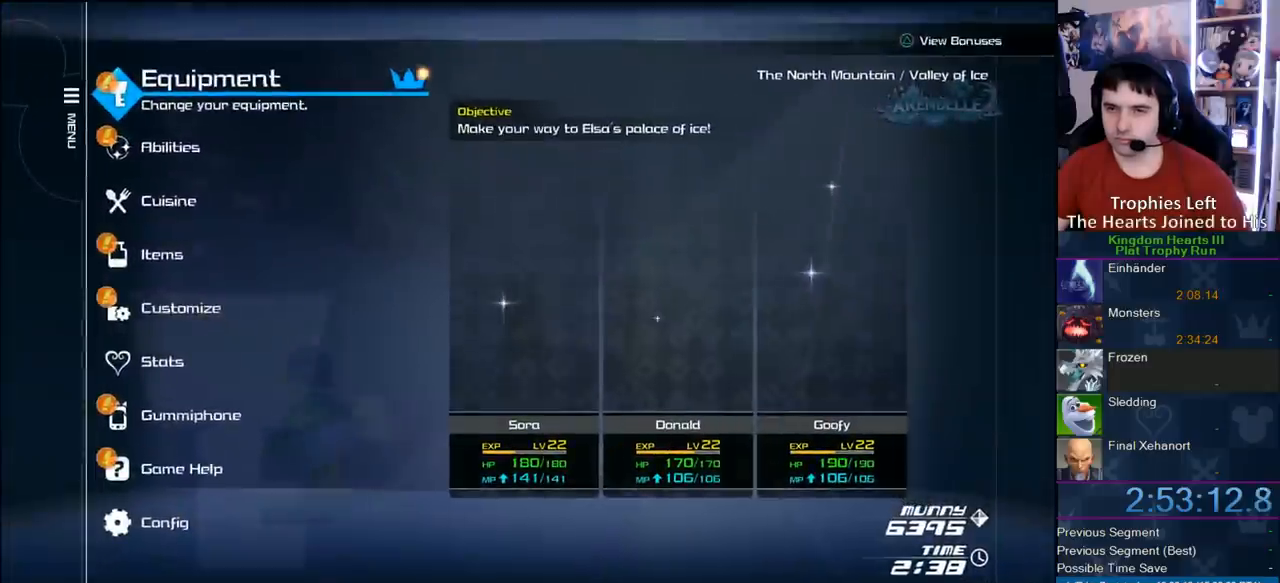
{"buttons": [], "left_stick": "center", "right_stick": "center", "button_events": [[33, "DPAD_DOWN", "down"], [117, "CIRCLE", "down"], [183, "DPAD_DOWN", "up"], [250, "CIRCLE", "up"], [317, "CIRCLE", "down"], [450, "CIRCLE", "up"]]}
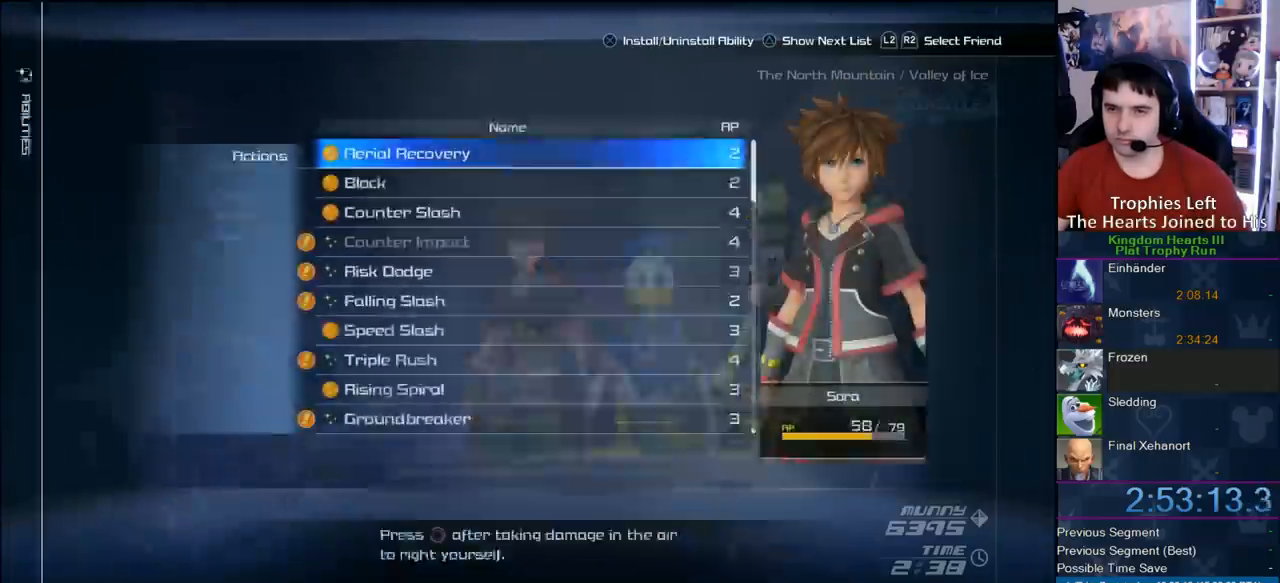
{"buttons": ["R1"], "left_stick": "center", "right_stick": "center", "button_events": [[467, "R1", "down"]]}
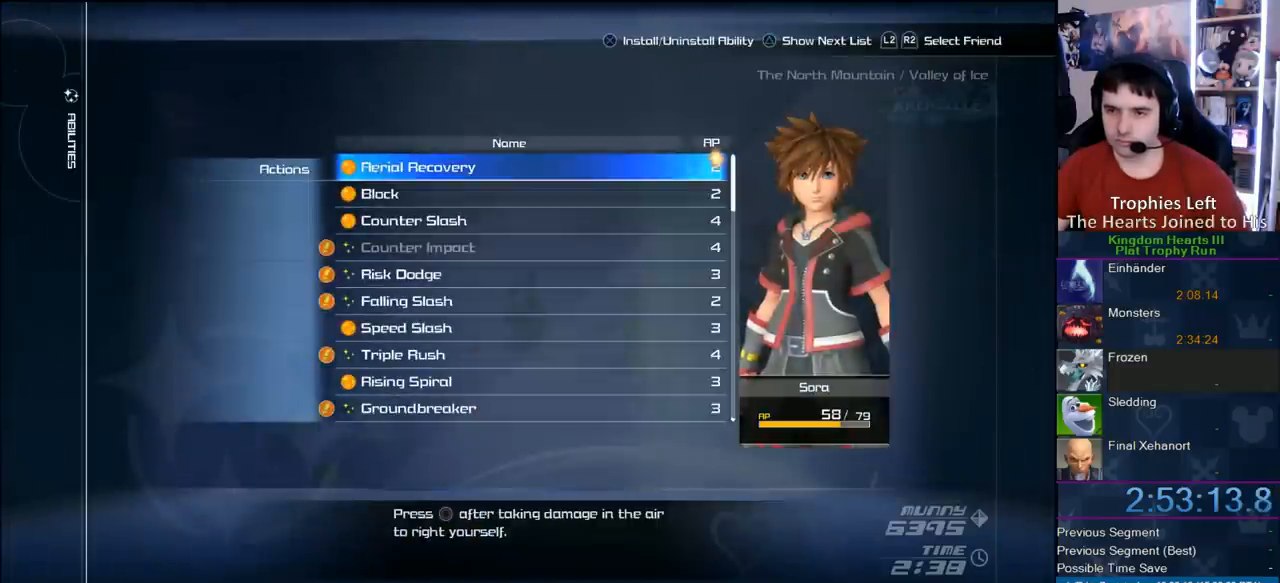
{"buttons": ["DPAD_DOWN"], "left_stick": "center", "right_stick": "center", "button_events": [[133, "R1", "up"], [467, "DPAD_DOWN", "down"]]}
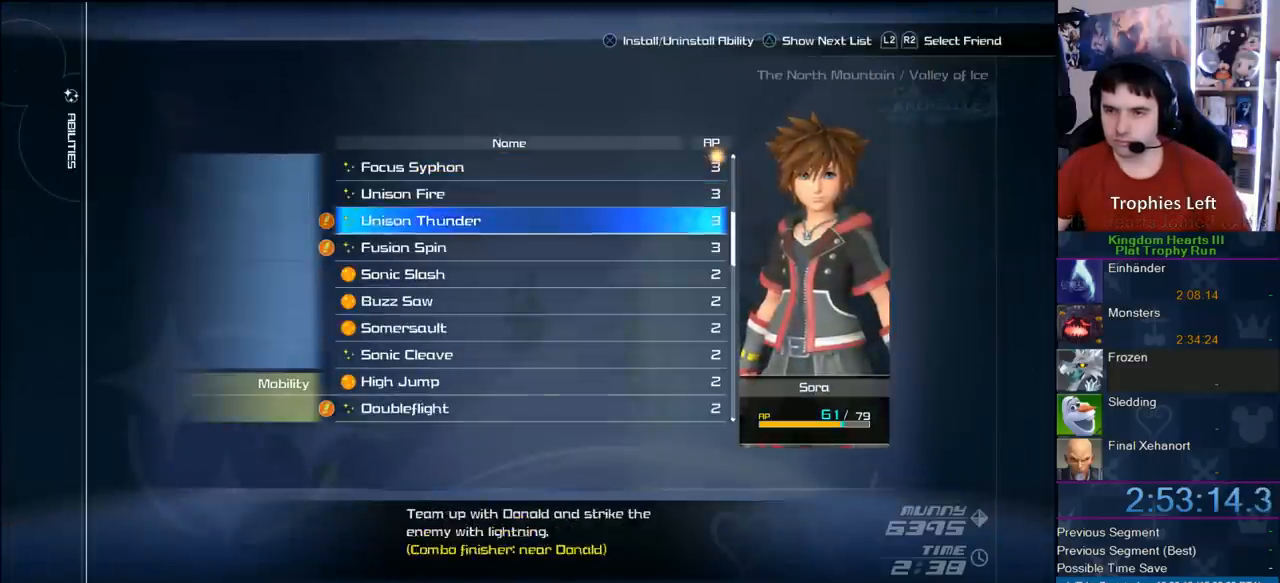
{"buttons": ["R1"], "left_stick": "center", "right_stick": "center", "button_events": [[33, "DPAD_DOWN", "up"], [100, "DPAD_DOWN", "down"], [217, "DPAD_DOWN", "up"], [417, "R1", "down"]]}
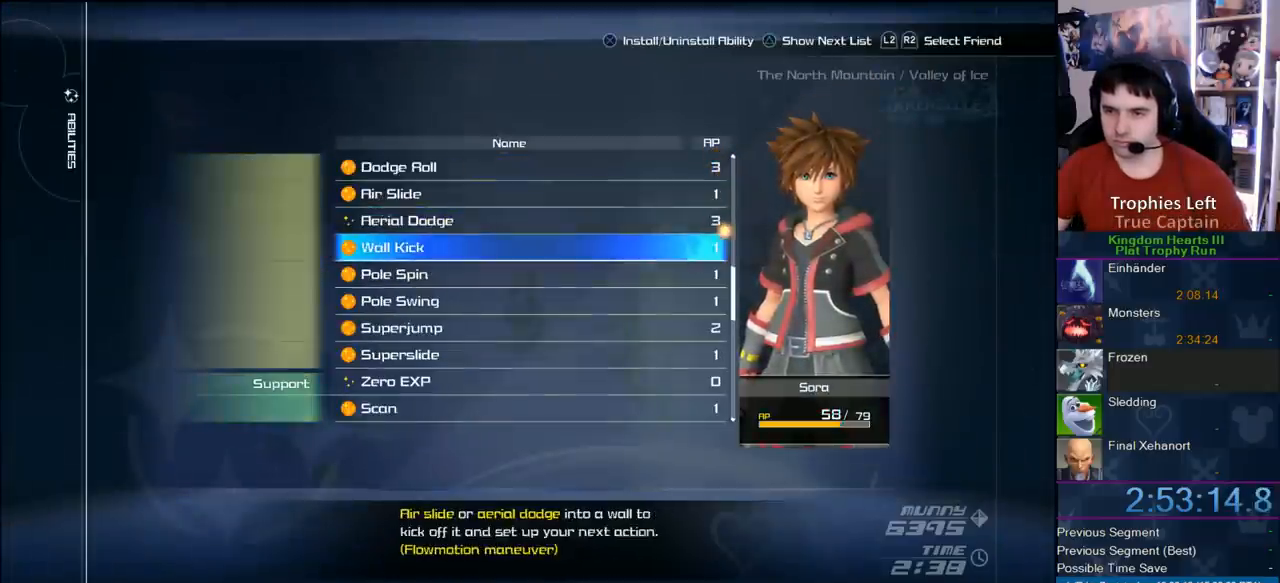
{"buttons": [], "left_stick": "center", "right_stick": "center", "button_events": [[17, "R1", "up"], [117, "DPAD_UP", "down"], [233, "DPAD_UP", "up"], [317, "DPAD_UP", "down"], [383, "DPAD_UP", "up"]]}
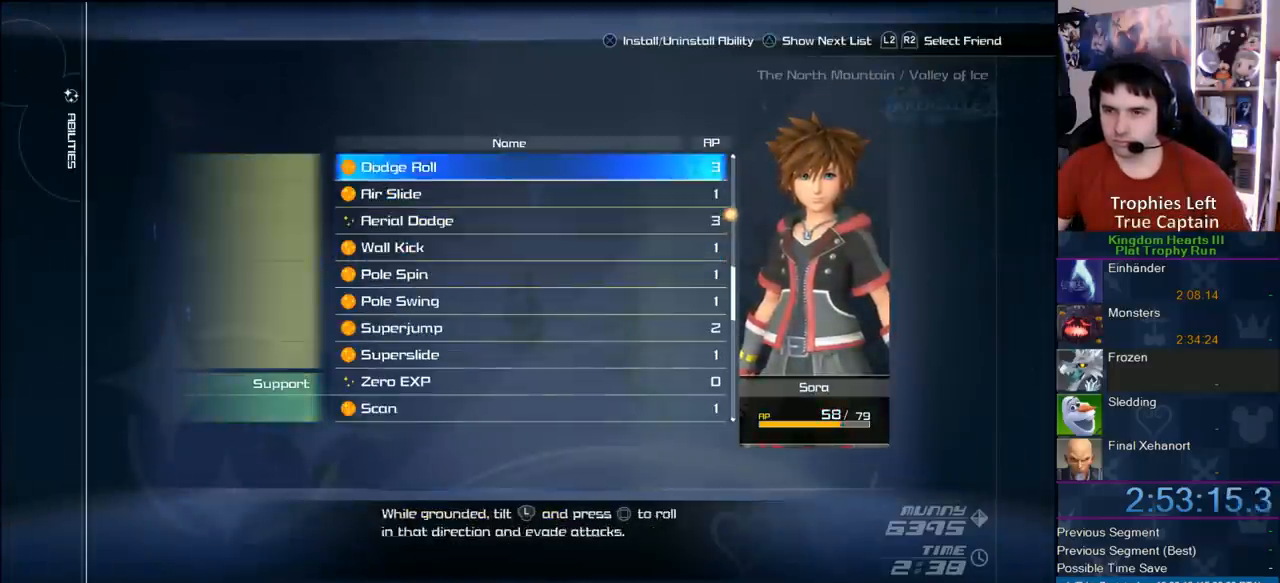
{"buttons": ["START"], "left_stick": "center", "right_stick": "center", "button_events": [[100, "DPAD_UP", "down"], [200, "CIRCLE", "down"], [200, "DPAD_UP", "up"], [300, "CIRCLE", "up"], [400, "START", "down"]]}
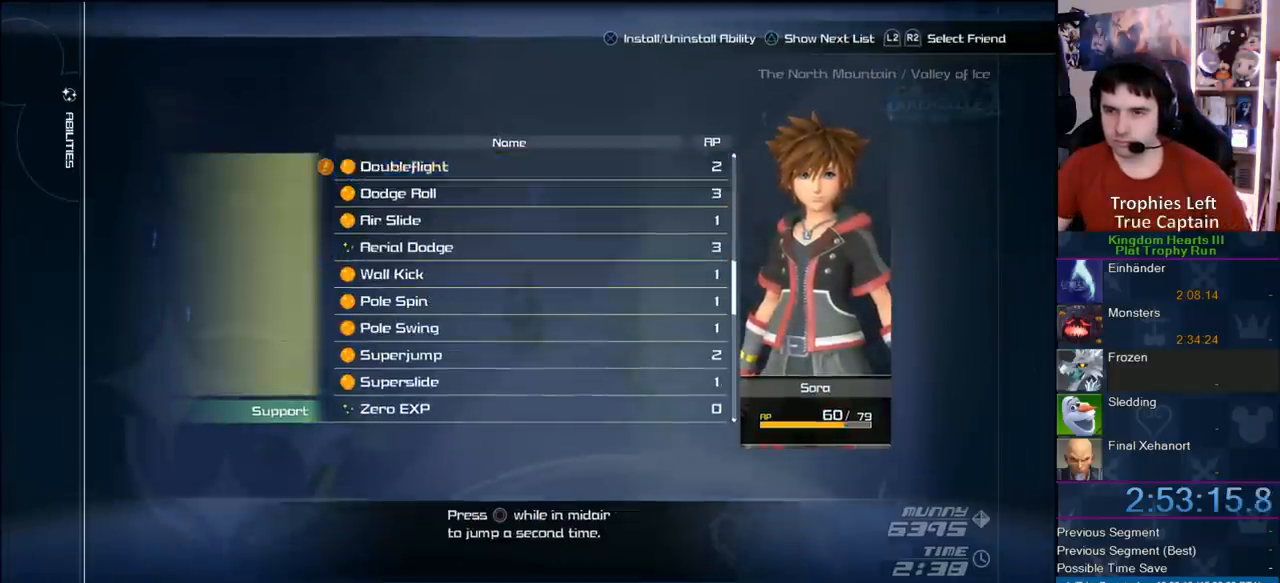
{"buttons": ["SQUARE"], "left_stick": "up", "right_stick": "center", "button_events": [[67, "START", "up"], [283, "SQUARE", "down"], [350, "SQUARE", "up"], [417, "SQUARE", "down"]]}
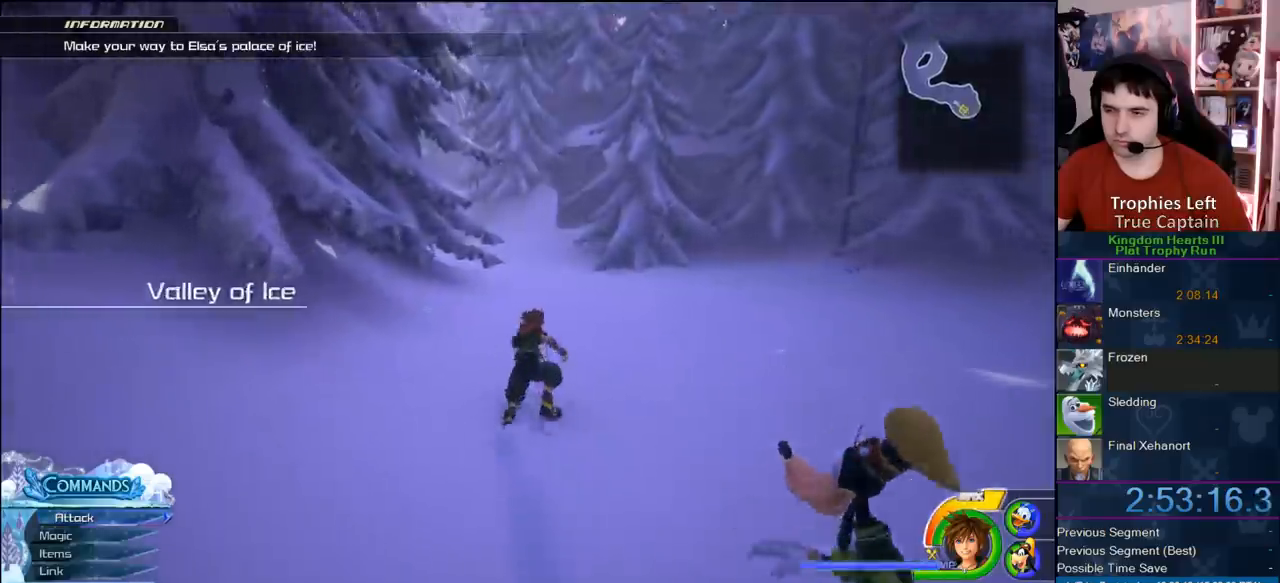
{"buttons": ["SQUARE"], "left_stick": "up", "right_stick": "center", "button_events": [[183, "SQUARE", "up"], [467, "SQUARE", "down"]]}
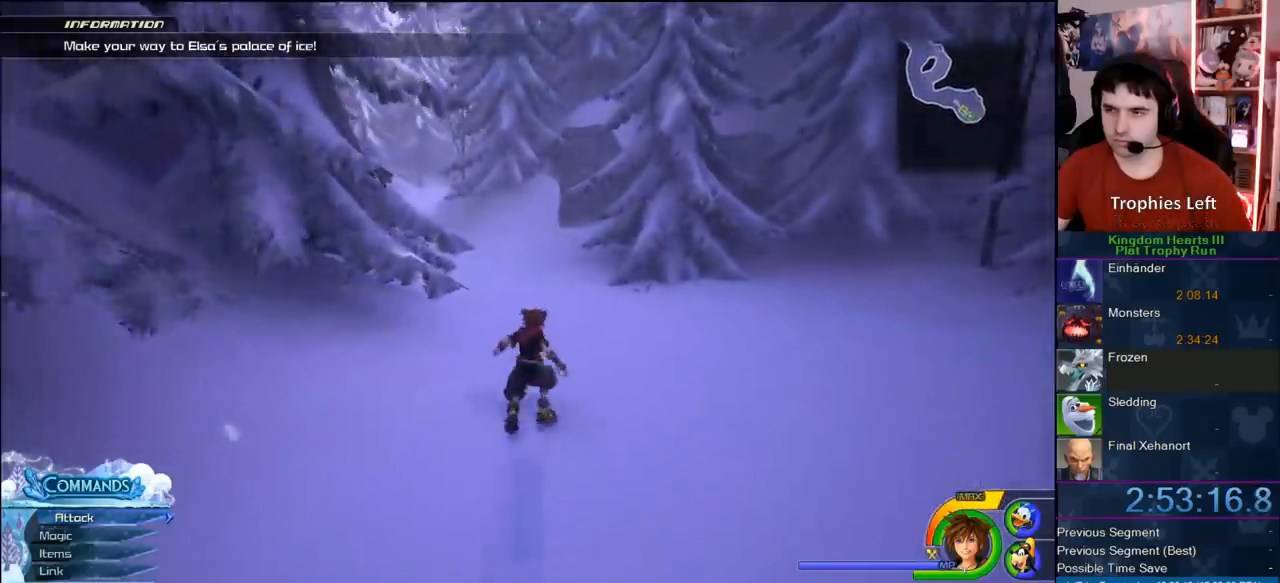
{"buttons": [], "left_stick": "up", "right_stick": "center", "button_events": [[117, "SQUARE", "up"]]}
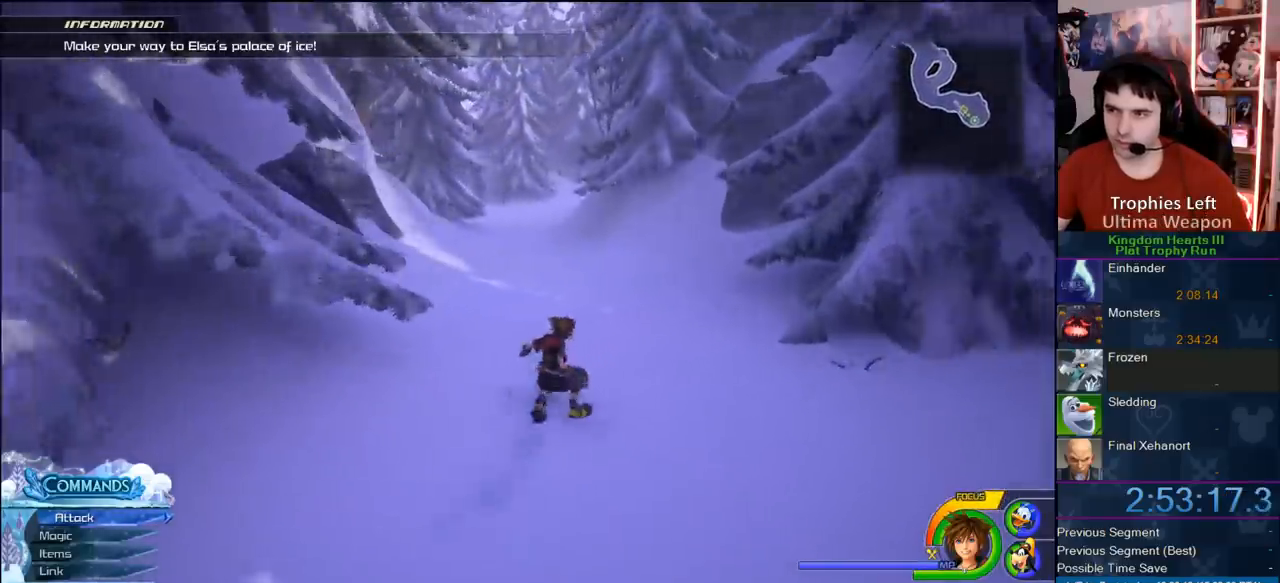
{"buttons": [], "left_stick": "up-right", "right_stick": "center", "button_events": [[33, "SQUARE", "down"], [133, "SQUARE", "up"]]}